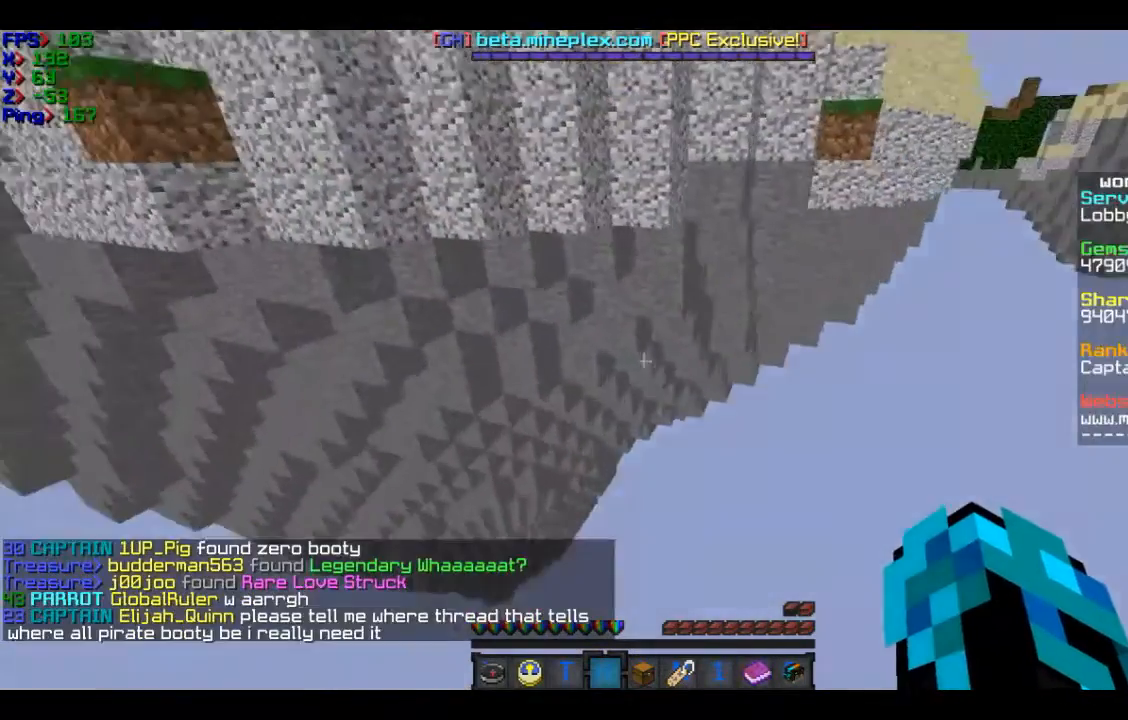
Gameplay with keyboard and mouse; each line is a JSON object with the keys and mouse buttons held at the frame after it. "events" lists presses ("down") and releases ("up") of "a", "d", "s", "w", "mouse_left" and "mouse_right" between this image and that frame as [ms after this image, input, new state], when the widget could be followed in between. "mouse_left", "mouse_right" = the "left", "right" buttons of the "mouse" list. No other keys are recorded. Fast repeated clicks can show as one long hold. Mouse movement is not recorded.
{"keys": ["d", "w"], "mouse": [], "events": [[434, "w", "down"]]}
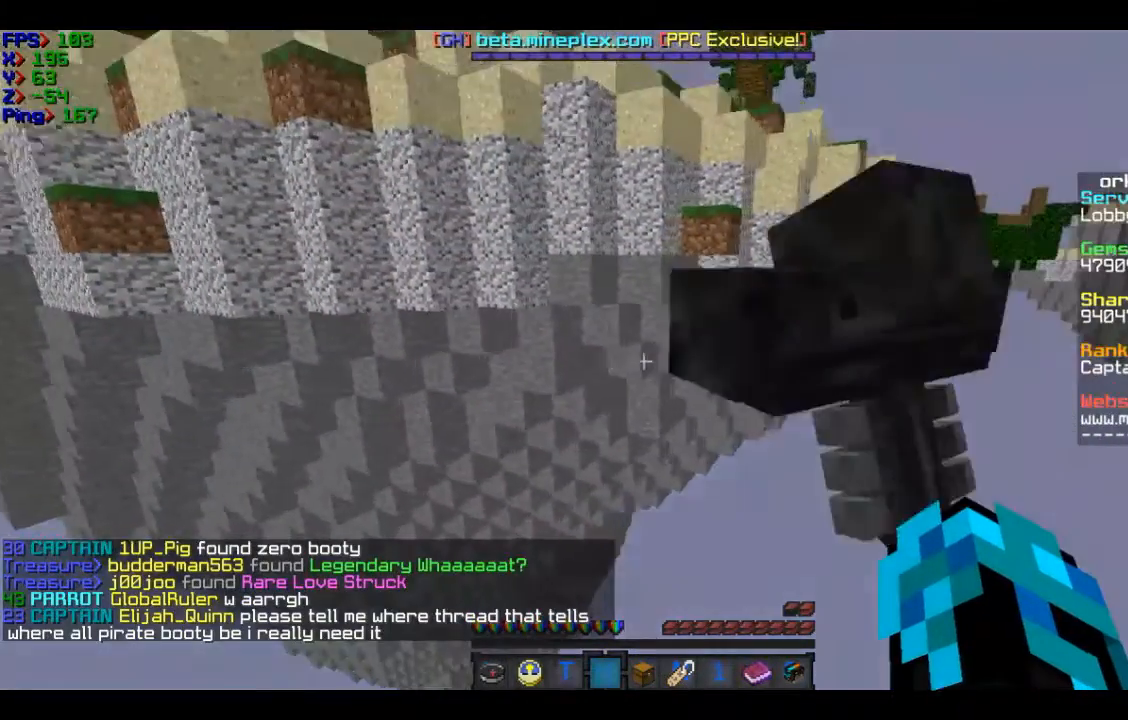
{"keys": ["w"], "mouse": [], "events": [[434, "d", "up"]]}
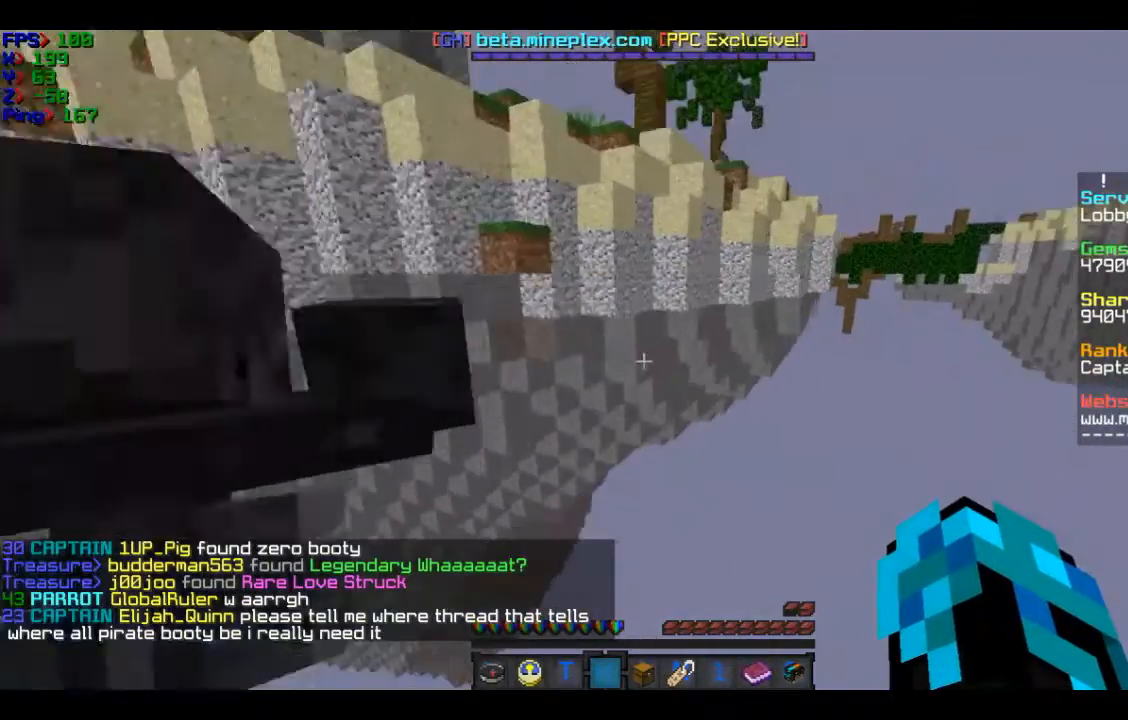
{"keys": ["d", "w"], "mouse": [], "events": [[334, "d", "down"]]}
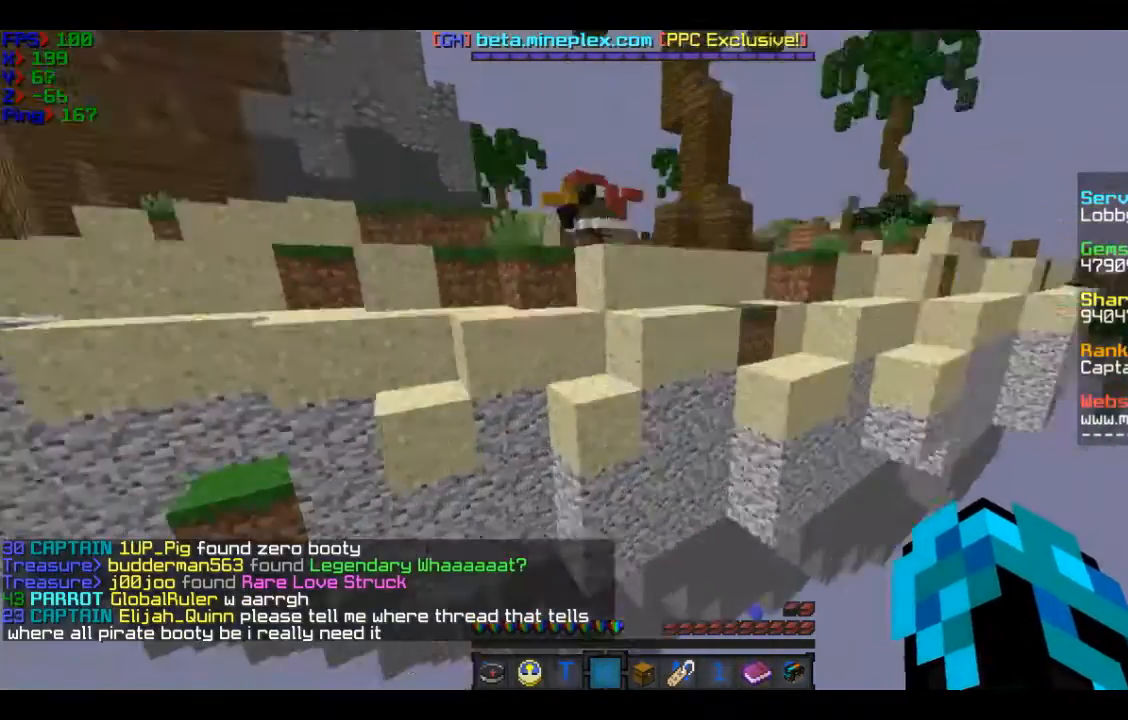
{"keys": ["w"], "mouse": [], "events": [[33, "d", "up"]]}
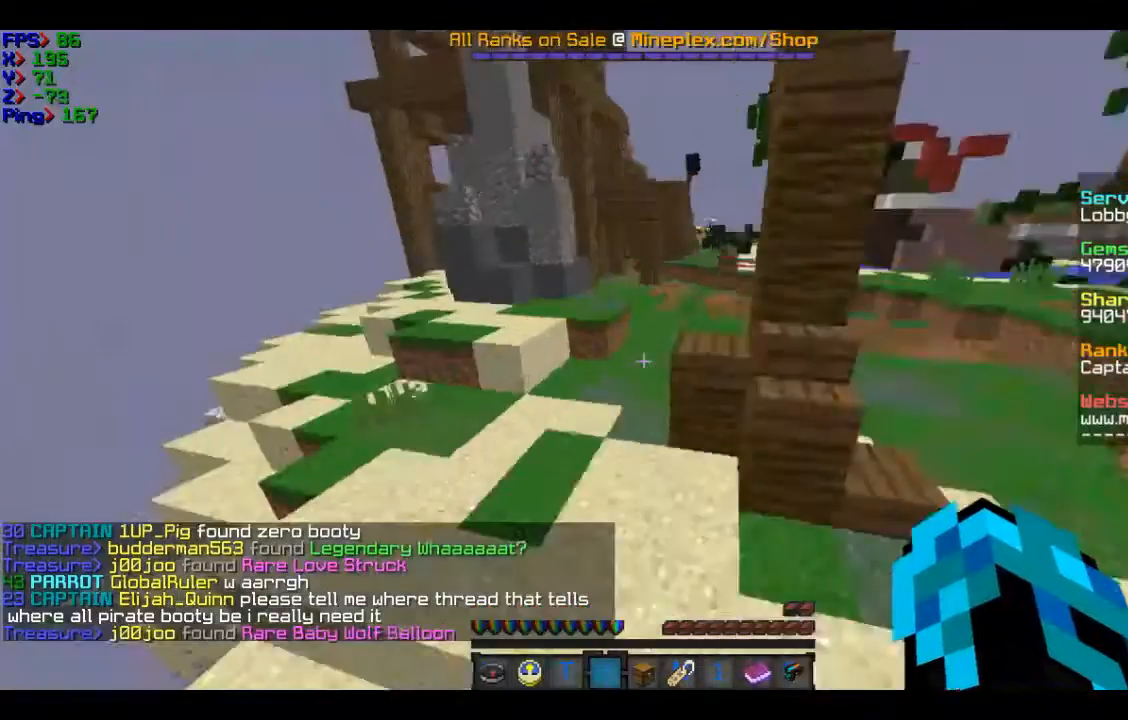
{"keys": ["d"], "mouse": [], "events": [[334, "d", "down"], [334, "w", "up"]]}
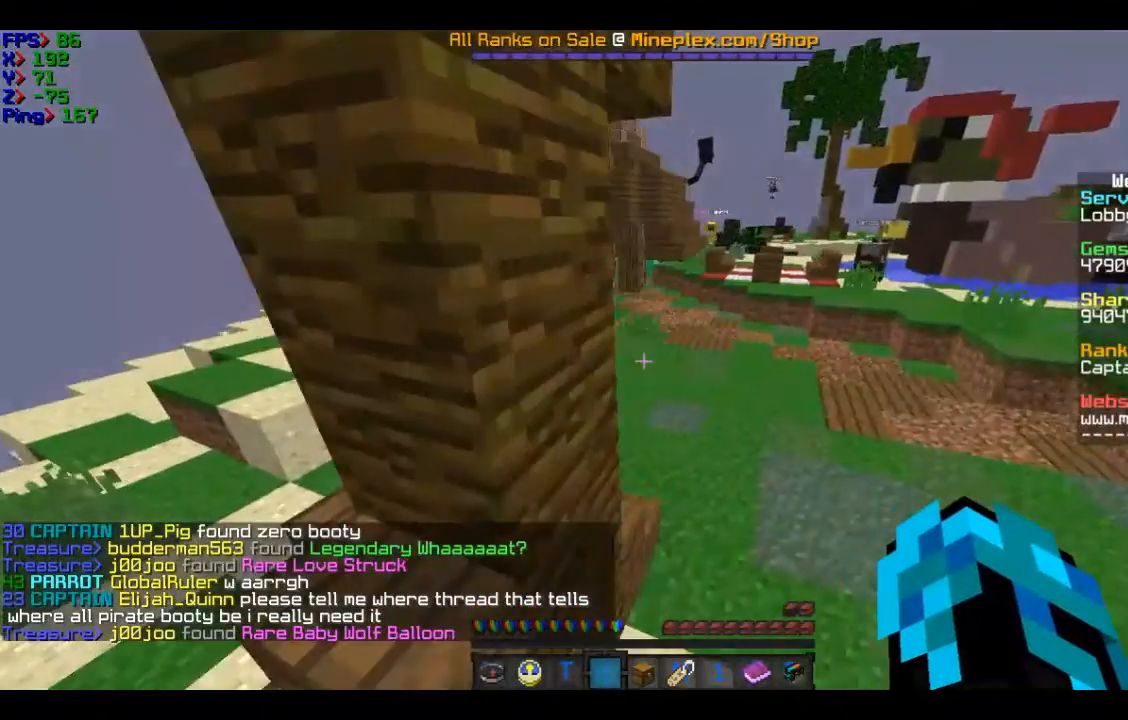
{"keys": ["d", "w"], "mouse": [], "events": [[33, "d", "up"], [233, "w", "down"], [333, "d", "down"]]}
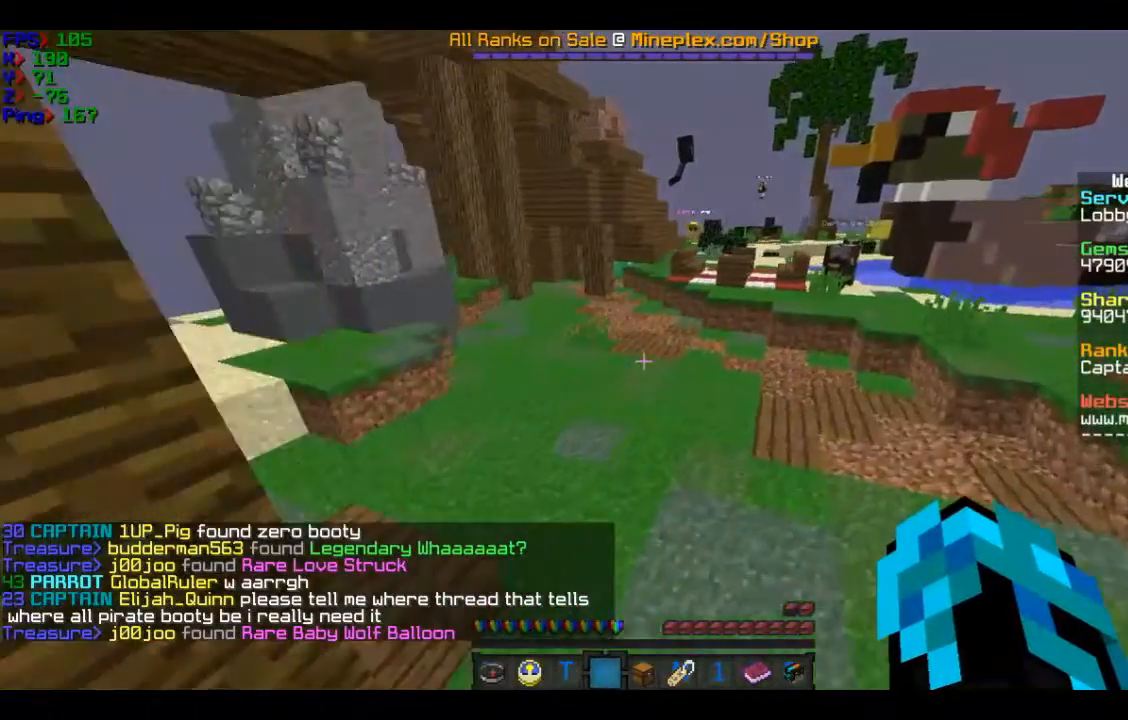
{"keys": ["w"], "mouse": [], "events": [[434, "d", "up"]]}
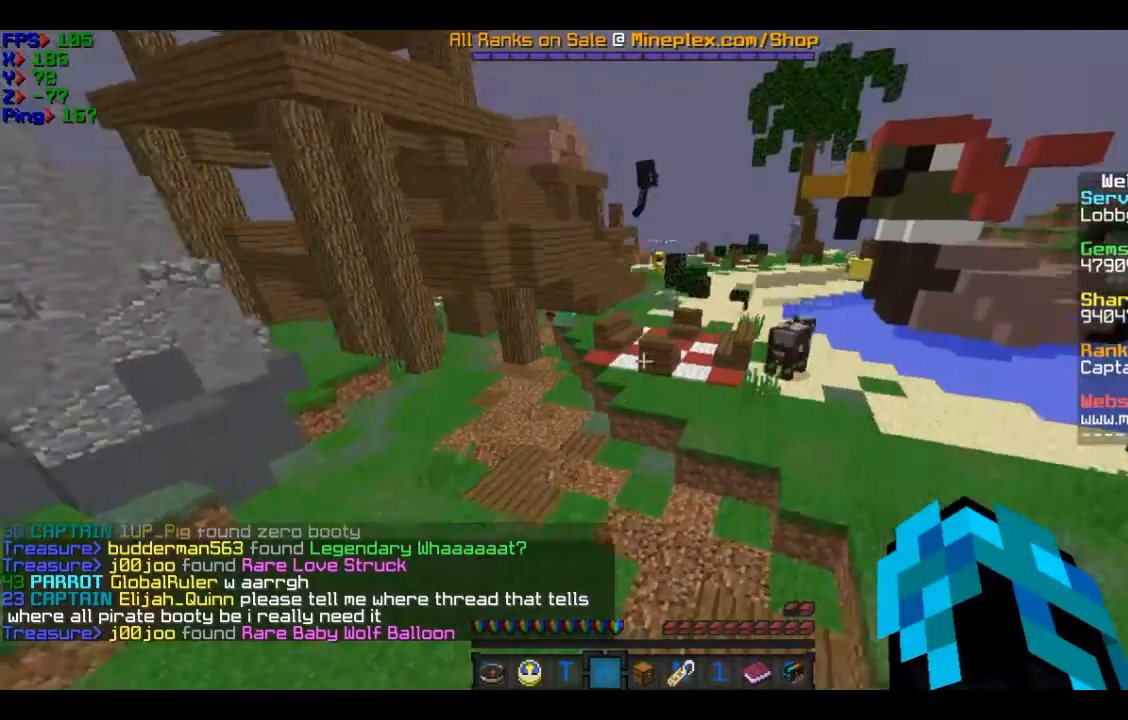
{"keys": ["w"], "mouse": [], "events": []}
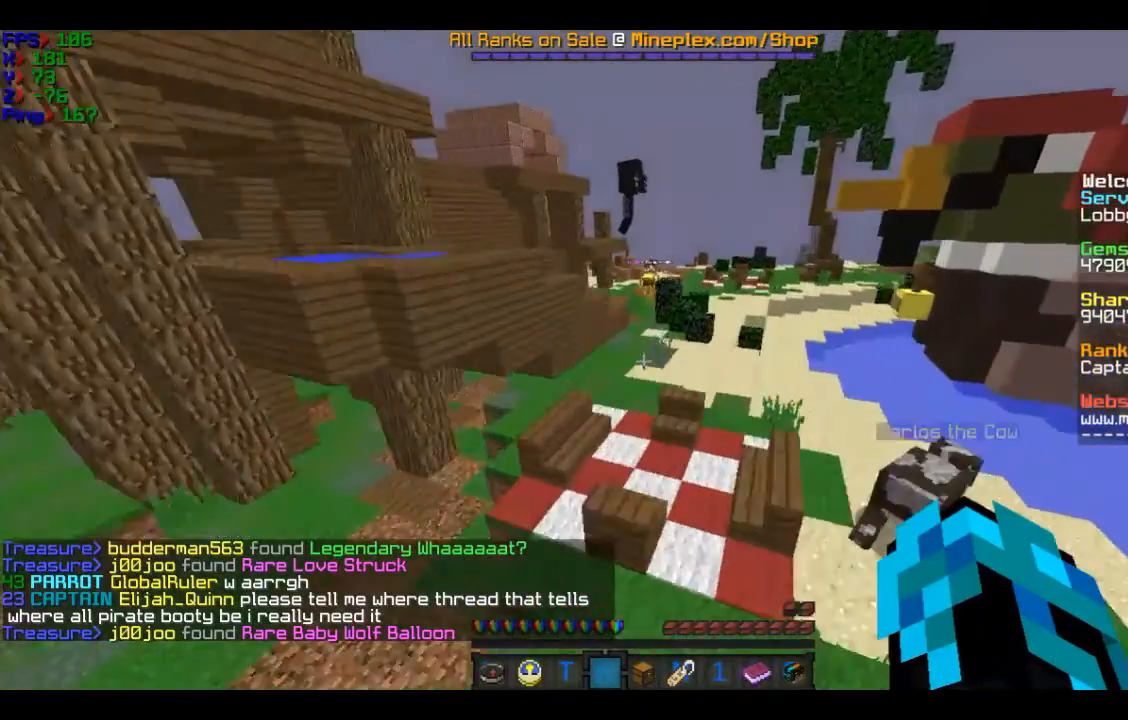
{"keys": ["w"], "mouse": [], "events": []}
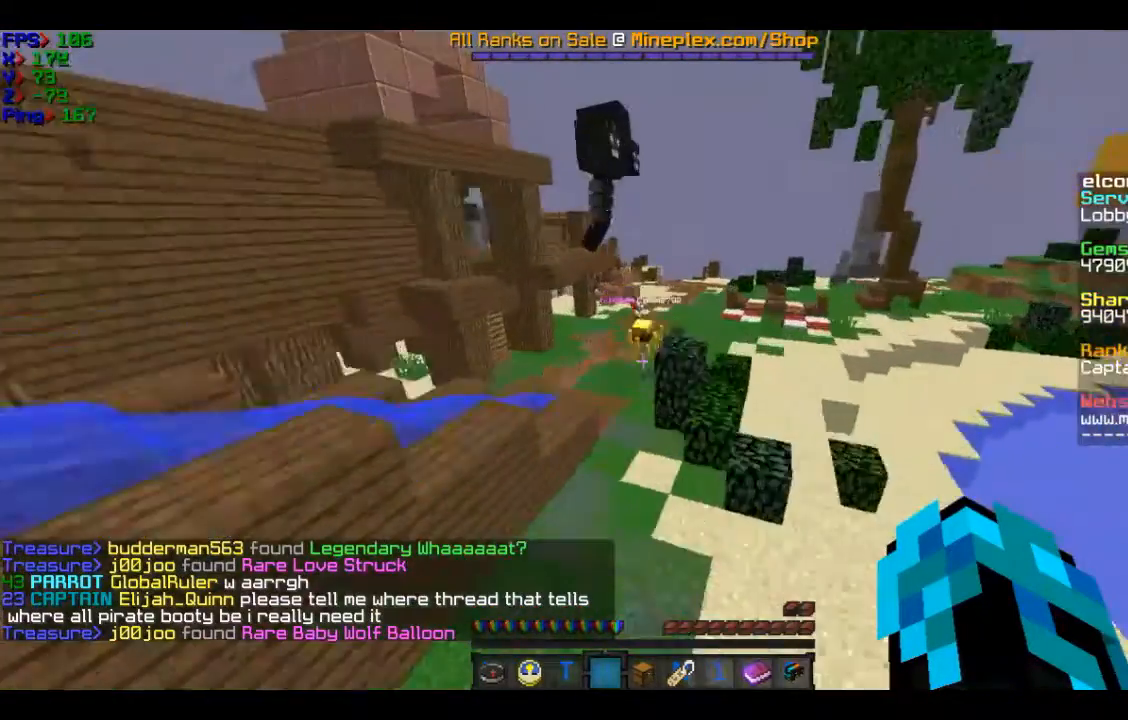
{"keys": ["w"], "mouse": [], "events": []}
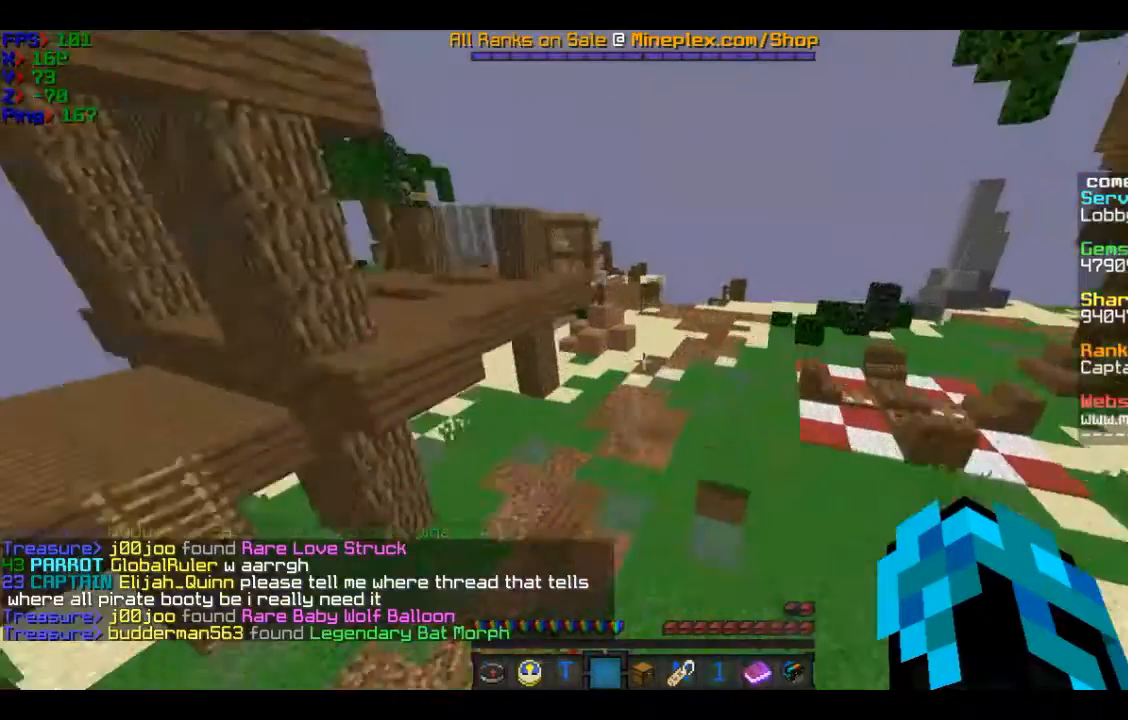
{"keys": ["w"], "mouse": [], "events": []}
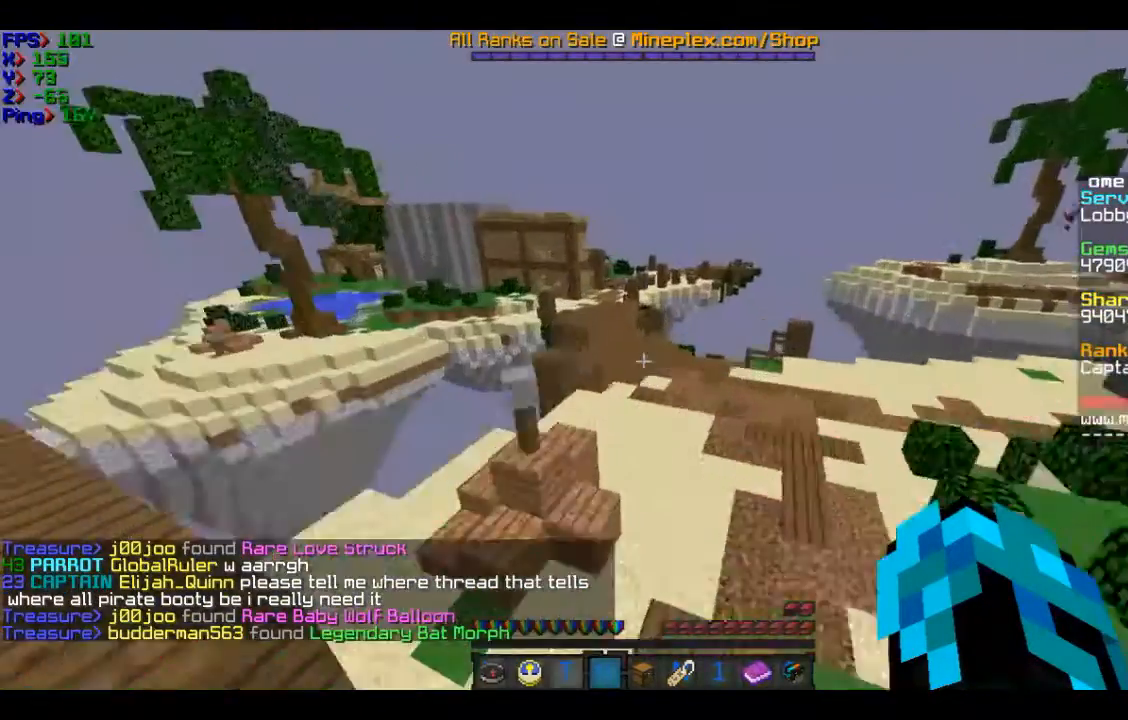
{"keys": ["w"], "mouse": [], "events": []}
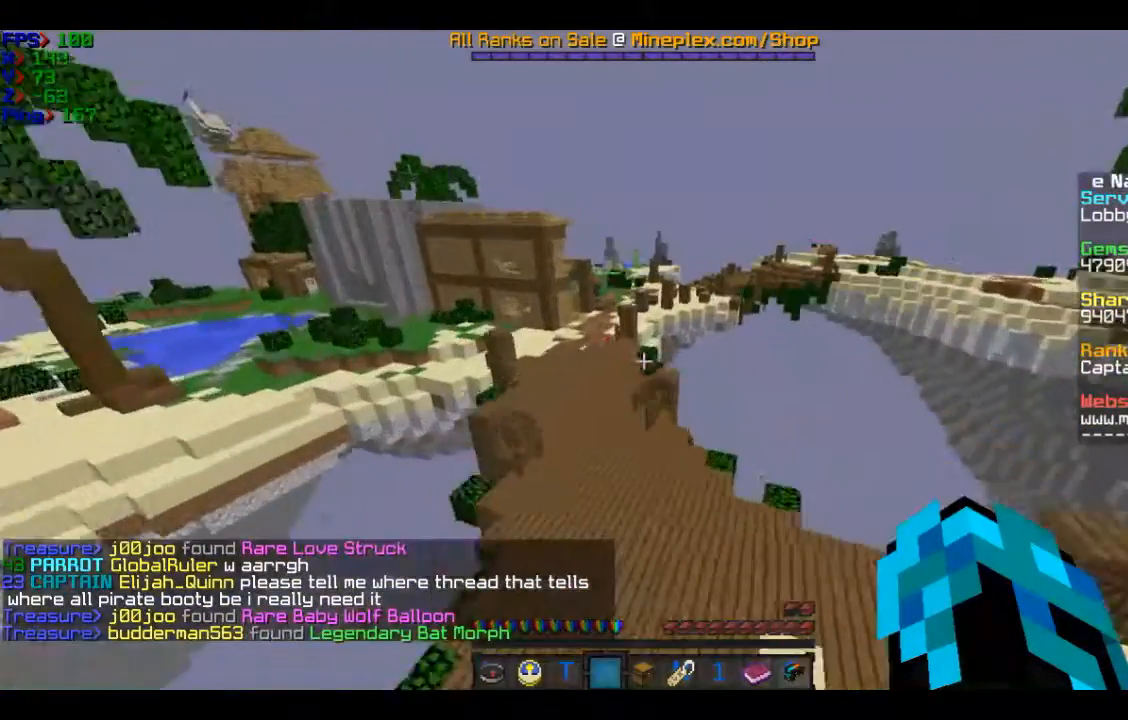
{"keys": ["w"], "mouse": [], "events": []}
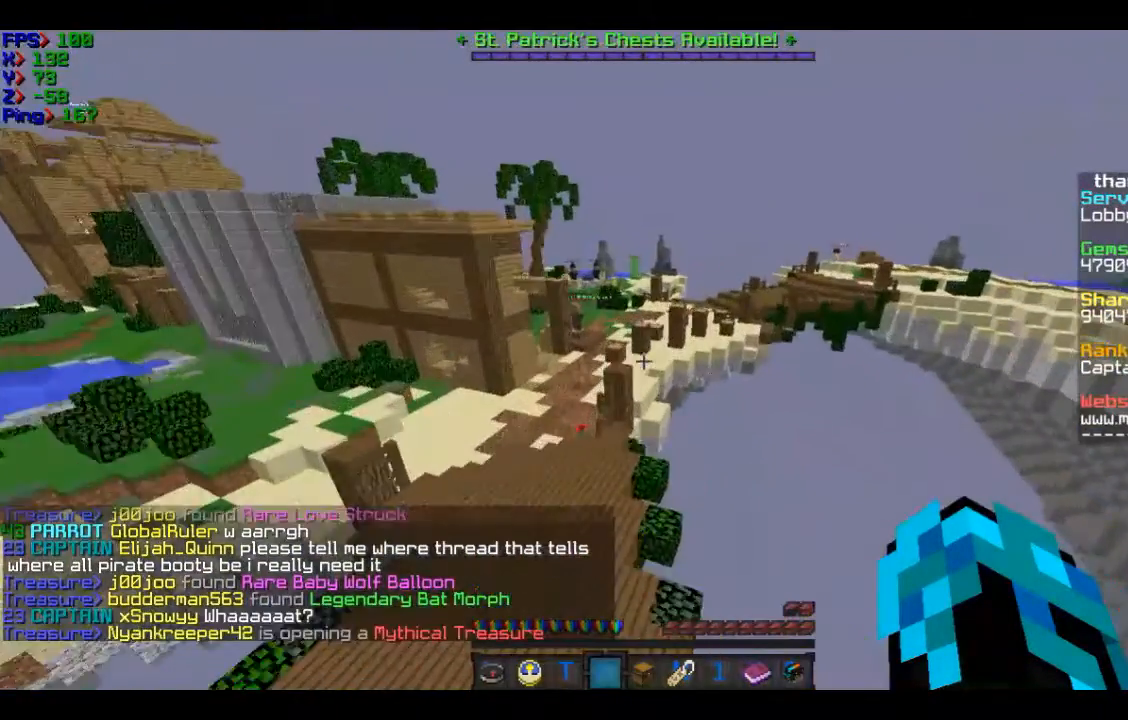
{"keys": ["w"], "mouse": [], "events": []}
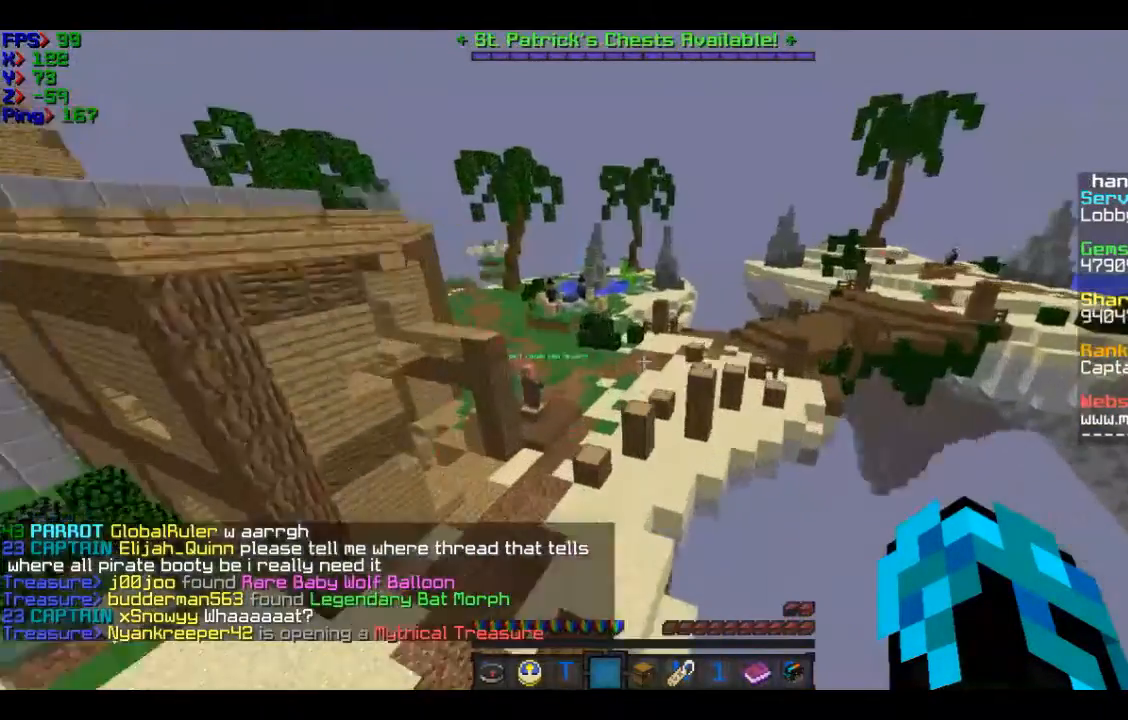
{"keys": ["w"], "mouse": [], "events": []}
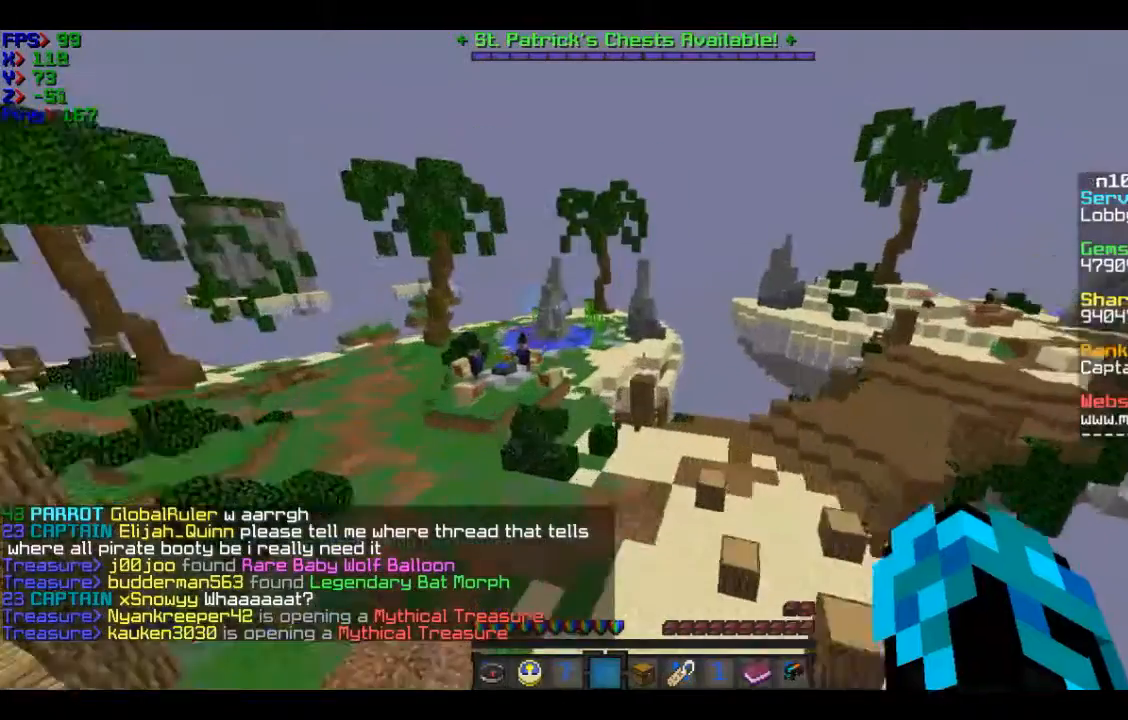
{"keys": ["w"], "mouse": [], "events": []}
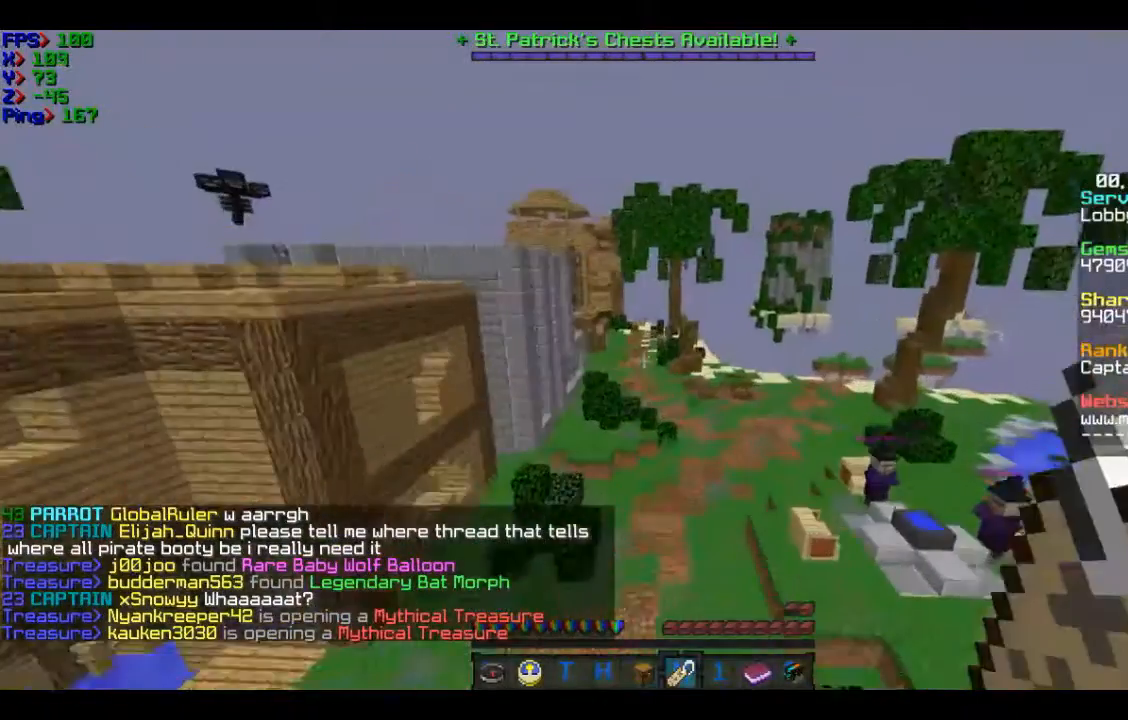
{"keys": ["w"], "mouse": [], "events": []}
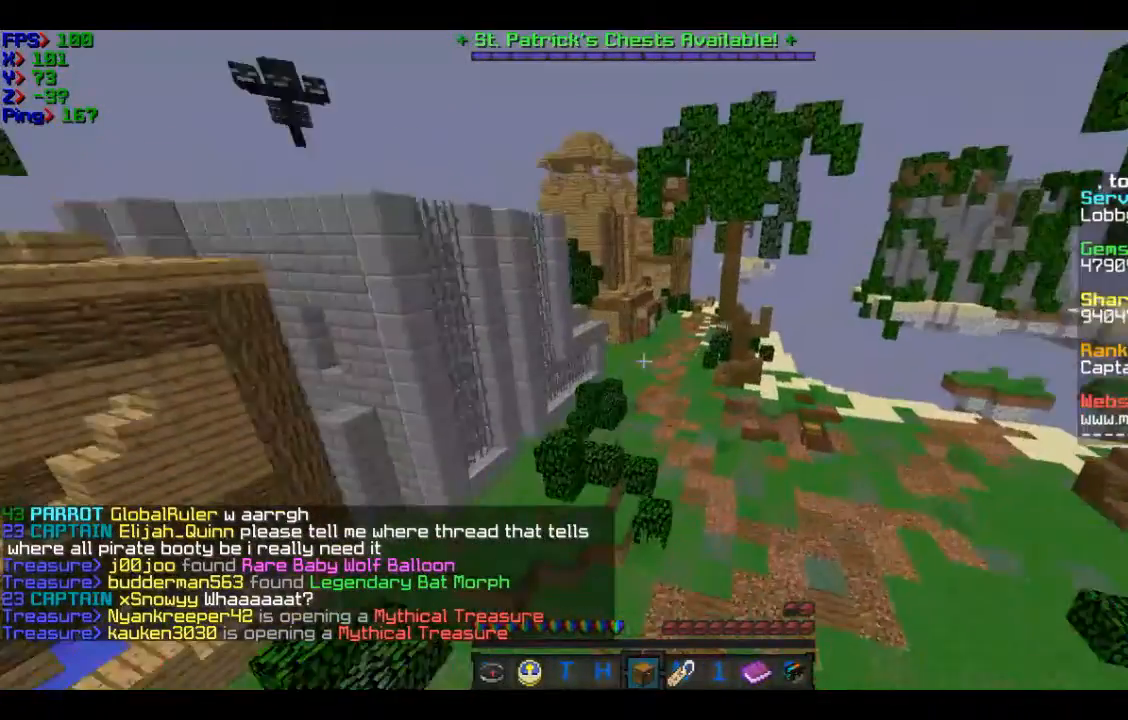
{"keys": ["w"], "mouse": ["right"], "events": [[434, "mouse_right", "down"]]}